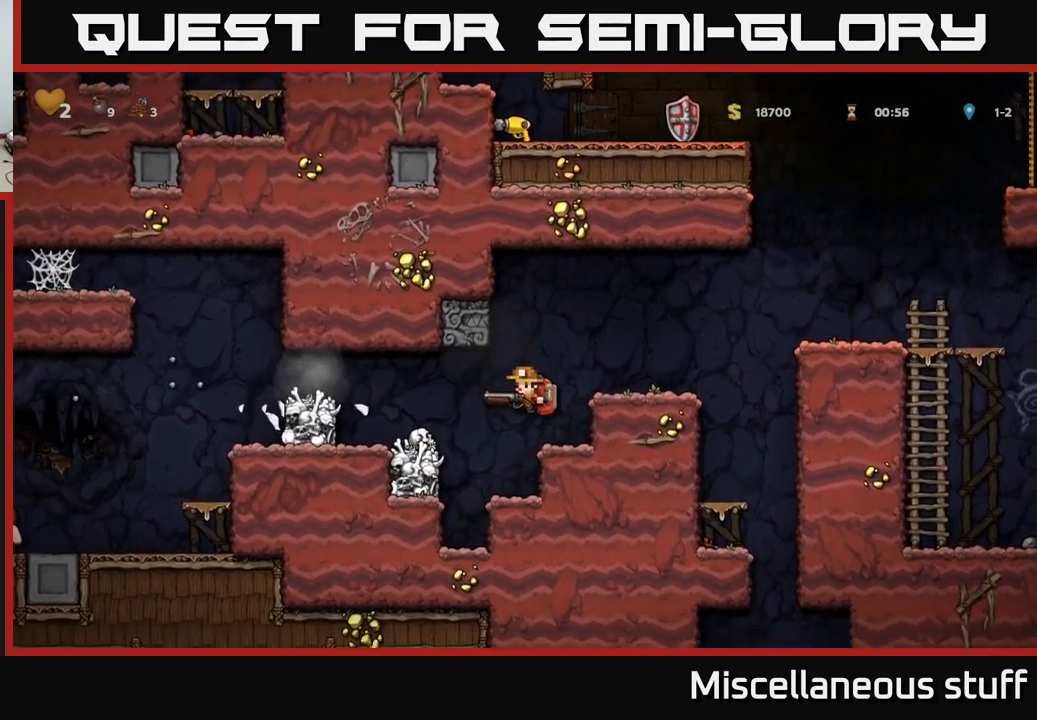
Gameplay with a controller (Xbox layout); each line is a JSON object with the inputs held at the frame after it. "events" lists button and stick changes between this image and that frame as [ms after this image, input, new state], when the widget could be followed in between. Not read: right_stick.
{"buttons": ["DPAD_LEFT"], "left_stick": "center", "events": [[150, "A", "down"], [150, "DPAD_LEFT", "down"], [284, "A", "up"]]}
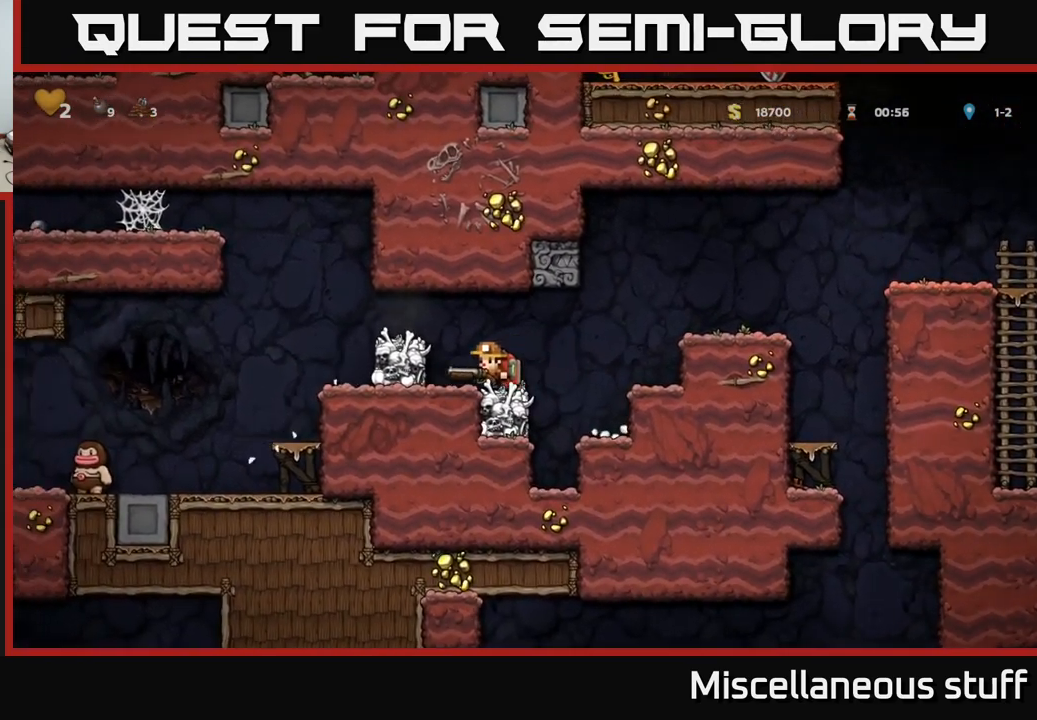
{"buttons": ["DPAD_LEFT"], "left_stick": "center", "events": [[34, "A", "down"], [184, "A", "up"]]}
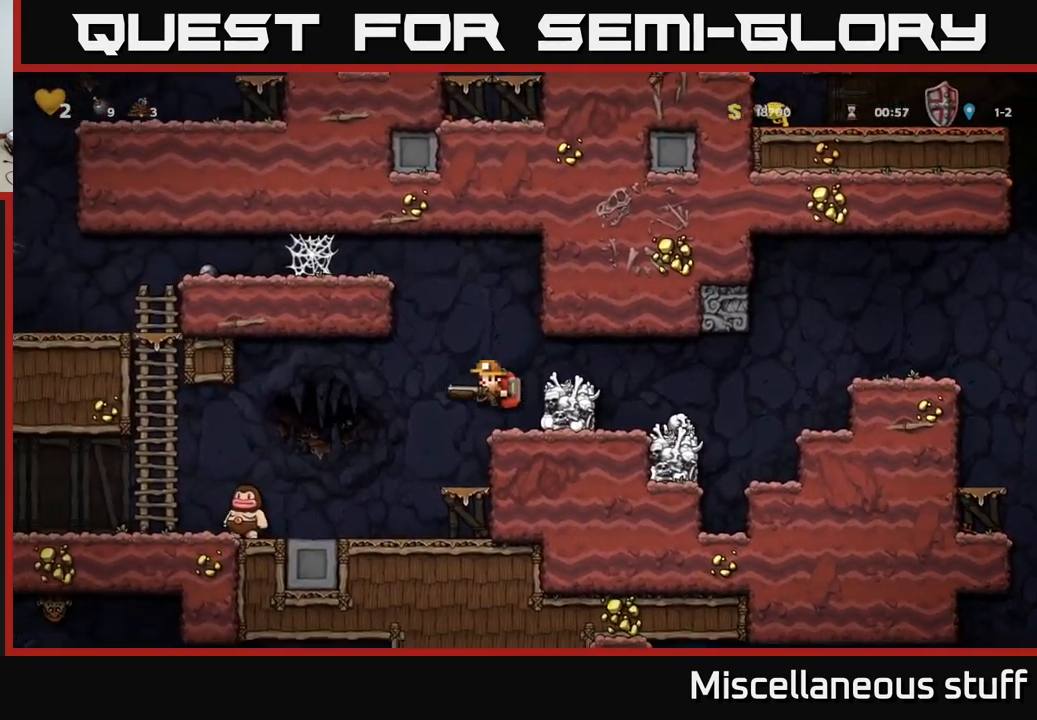
{"buttons": [], "left_stick": "center", "events": [[234, "DPAD_LEFT", "up"], [317, "X", "down"], [400, "X", "up"]]}
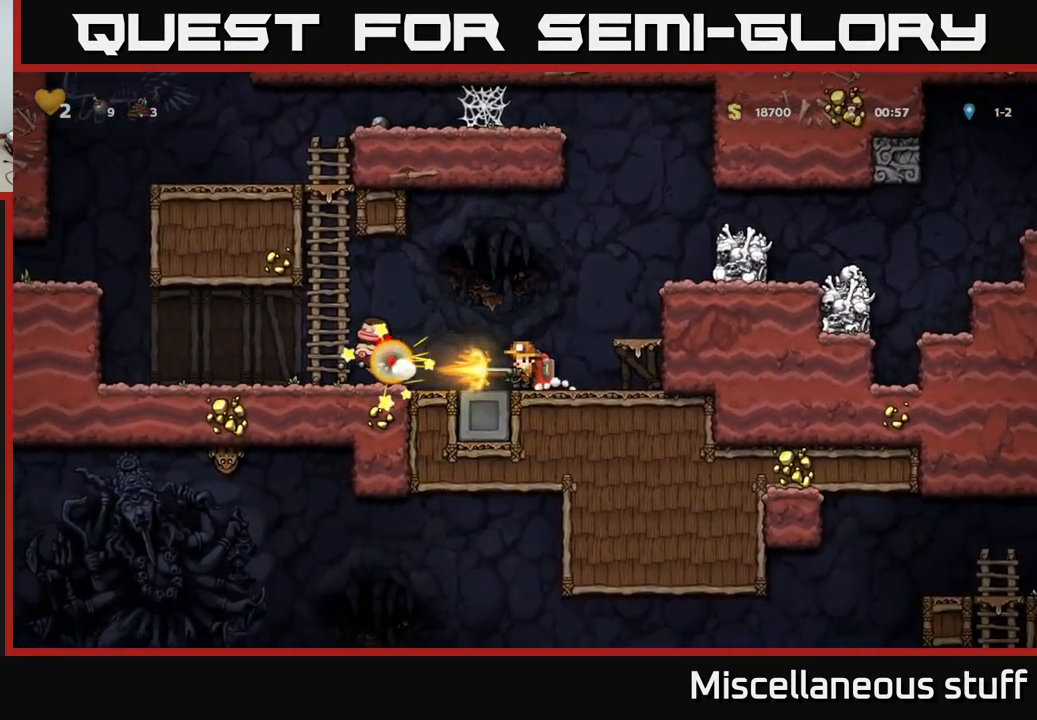
{"buttons": ["DPAD_LEFT"], "left_stick": "center", "events": [[50, "DPAD_LEFT", "down"]]}
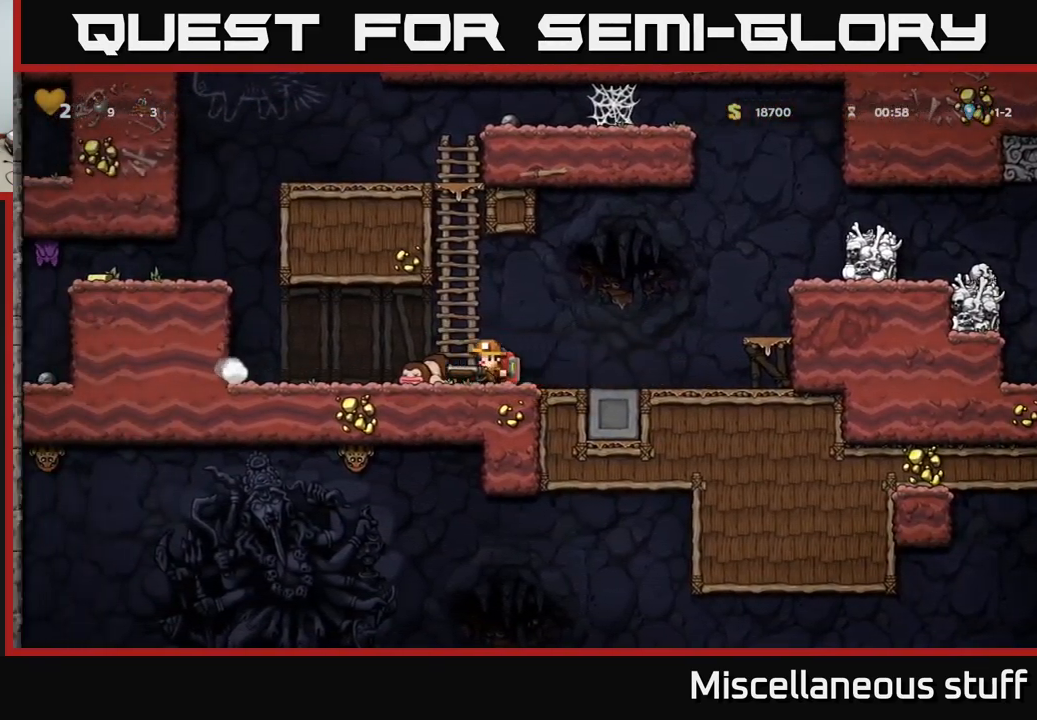
{"buttons": ["DPAD_DOWN"], "left_stick": "center", "events": [[67, "DPAD_LEFT", "up"], [84, "DPAD_DOWN", "down"]]}
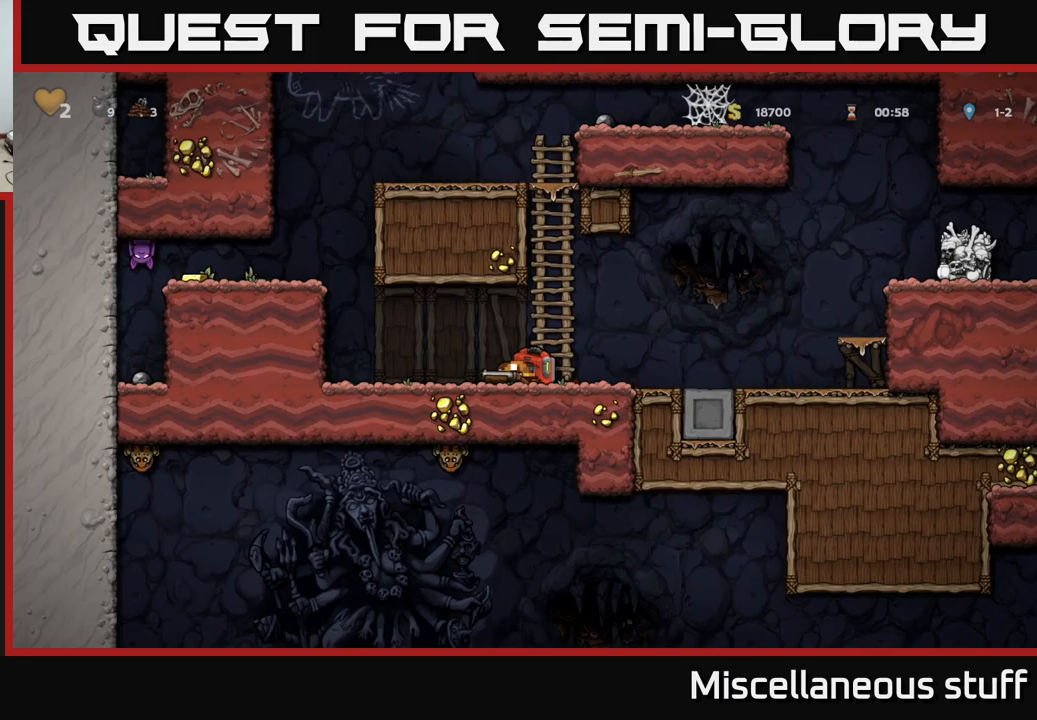
{"buttons": ["DPAD_DOWN"], "left_stick": "center", "events": []}
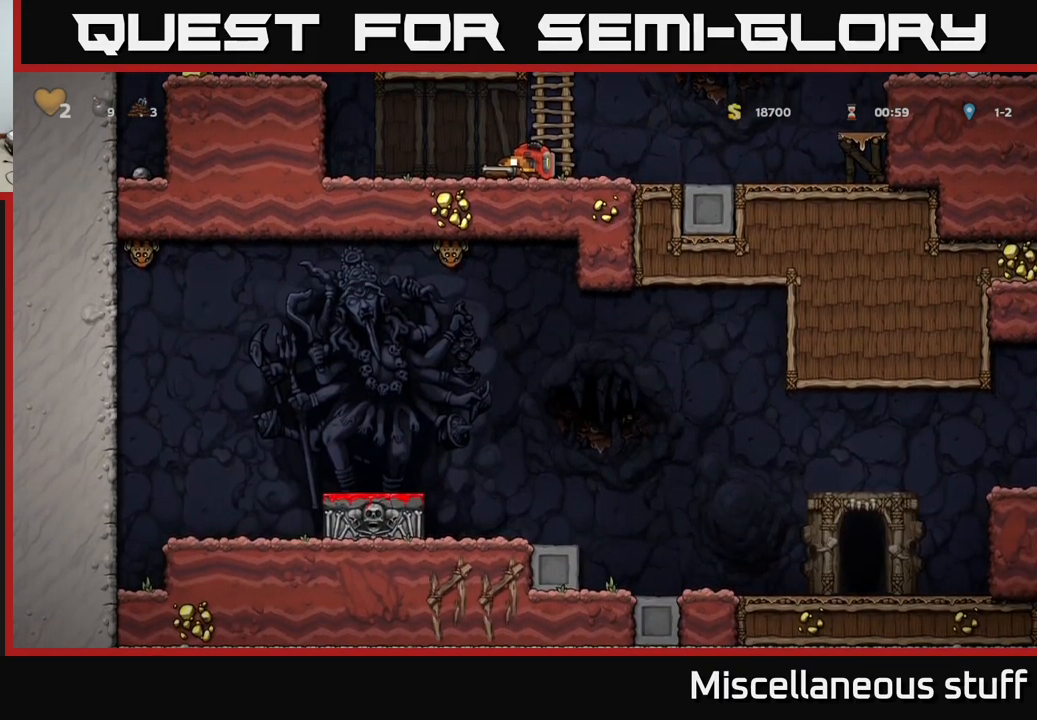
{"buttons": ["A", "DPAD_LEFT"], "left_stick": "center", "events": [[150, "DPAD_DOWN", "up"], [216, "DPAD_LEFT", "down"], [466, "A", "down"]]}
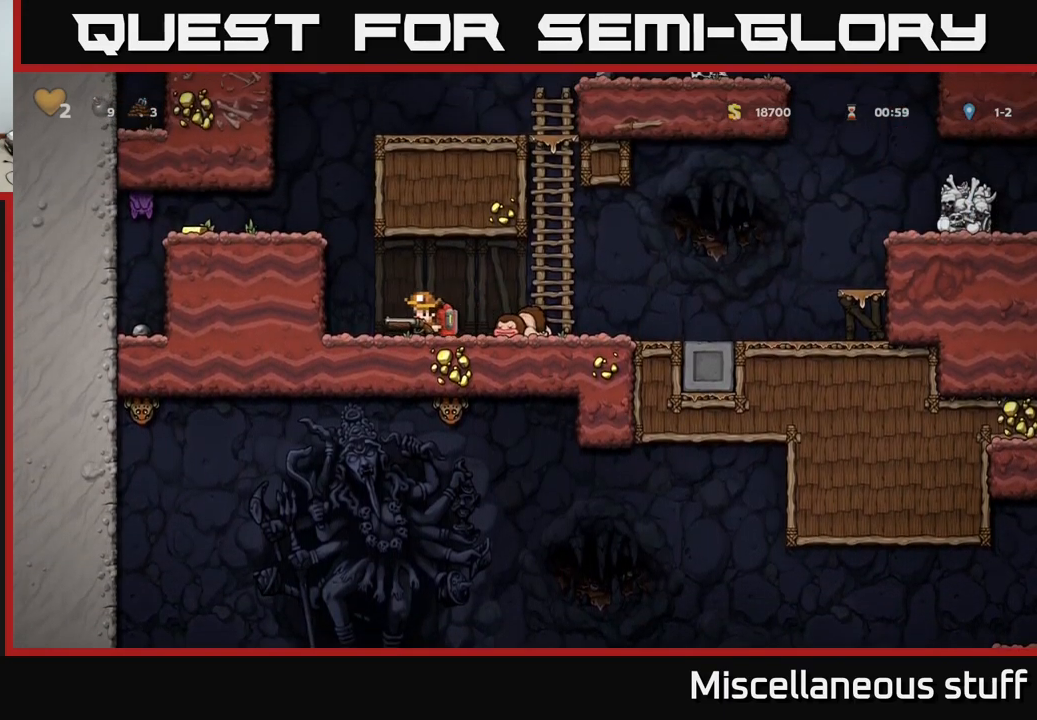
{"buttons": ["X", "DPAD_LEFT"], "left_stick": "center", "events": [[150, "A", "up"], [300, "A", "down"], [416, "X", "down"], [450, "A", "up"]]}
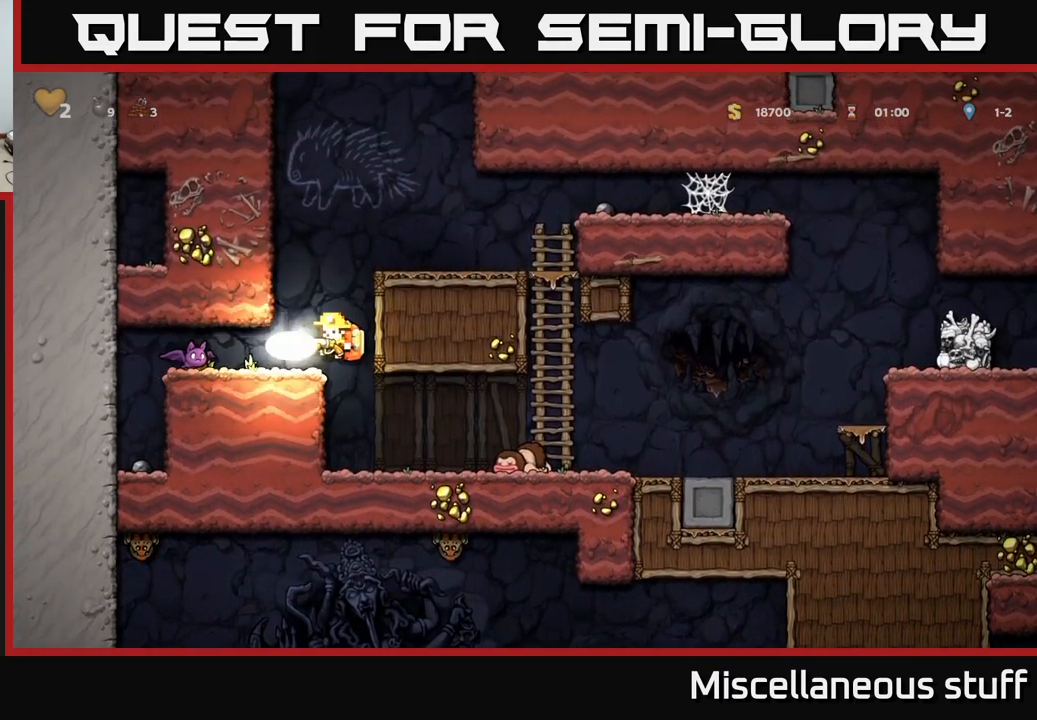
{"buttons": ["DPAD_LEFT"], "left_stick": "center", "events": [[16, "DPAD_LEFT", "up"], [33, "X", "up"], [83, "DPAD_LEFT", "down"], [250, "DPAD_LEFT", "up"], [450, "DPAD_LEFT", "down"]]}
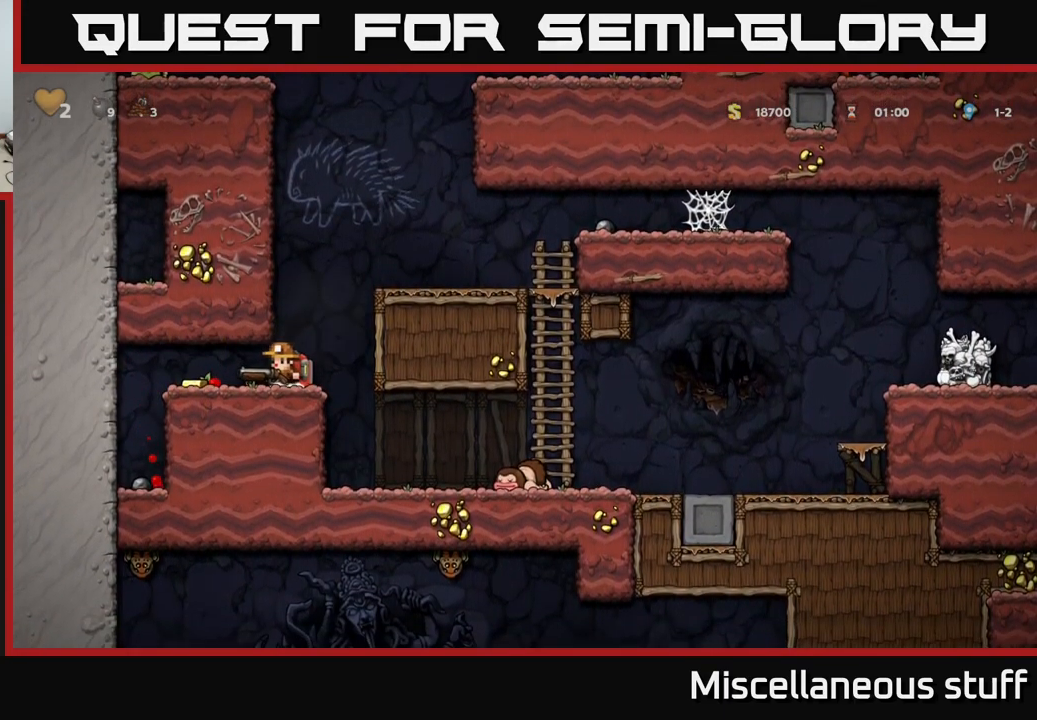
{"buttons": ["DPAD_RIGHT"], "left_stick": "center", "events": [[116, "DPAD_LEFT", "up"], [200, "DPAD_RIGHT", "down"]]}
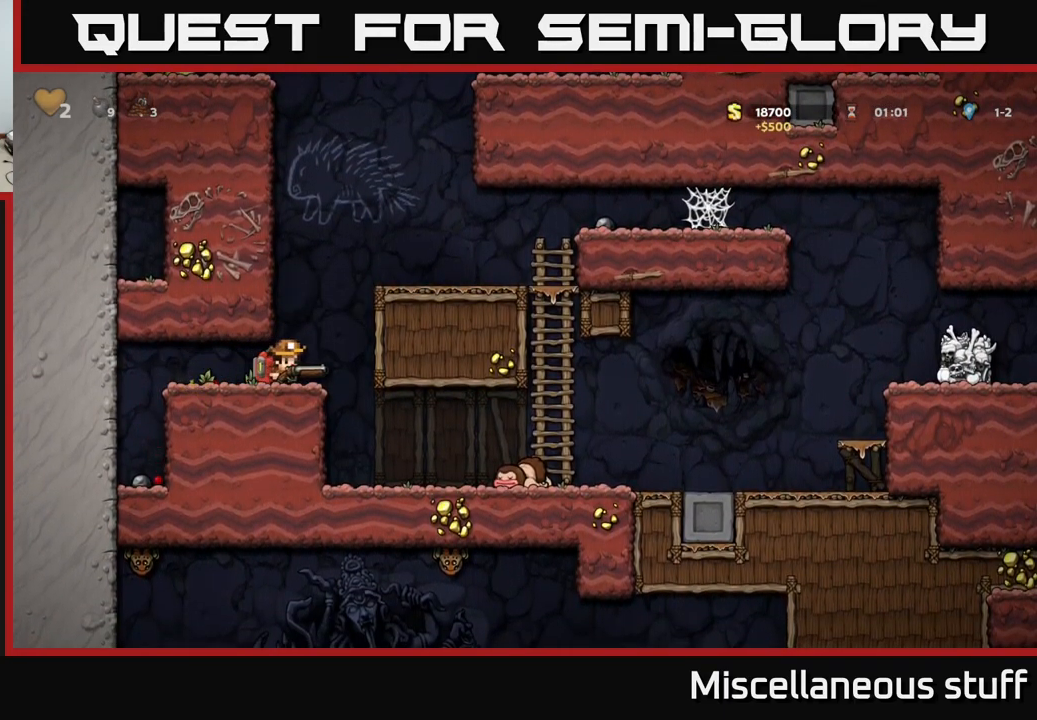
{"buttons": [], "left_stick": "center", "events": [[66, "A", "down"], [216, "A", "up"], [316, "A", "down"], [433, "A", "up"], [483, "DPAD_RIGHT", "up"]]}
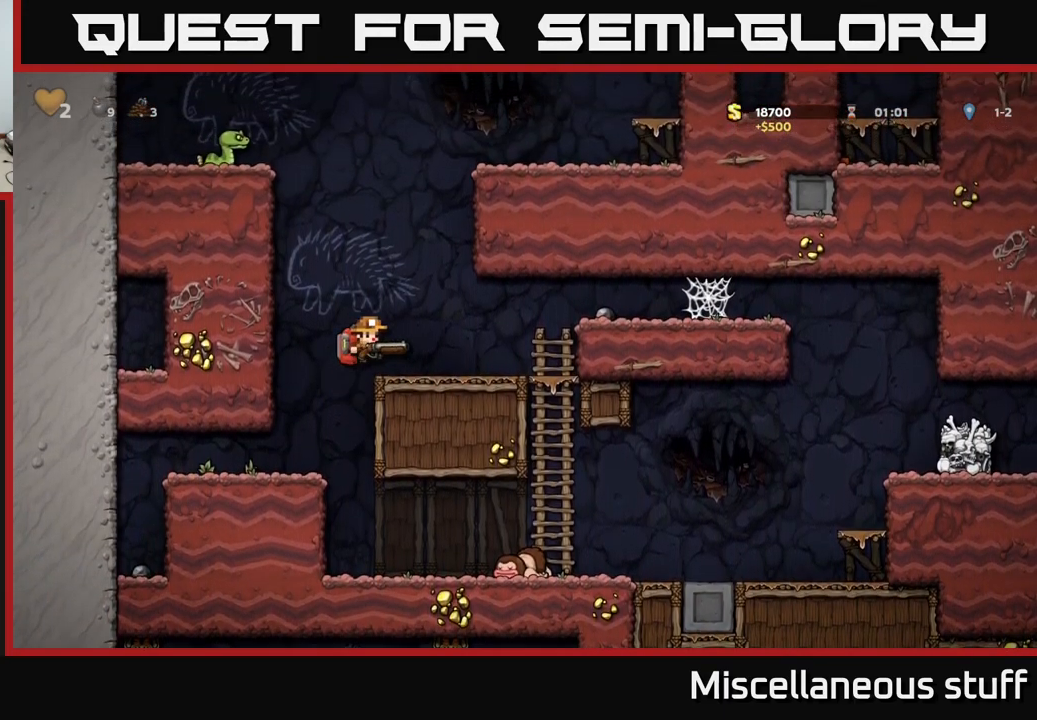
{"buttons": ["DPAD_UP"], "left_stick": "center", "events": [[183, "DPAD_UP", "down"]]}
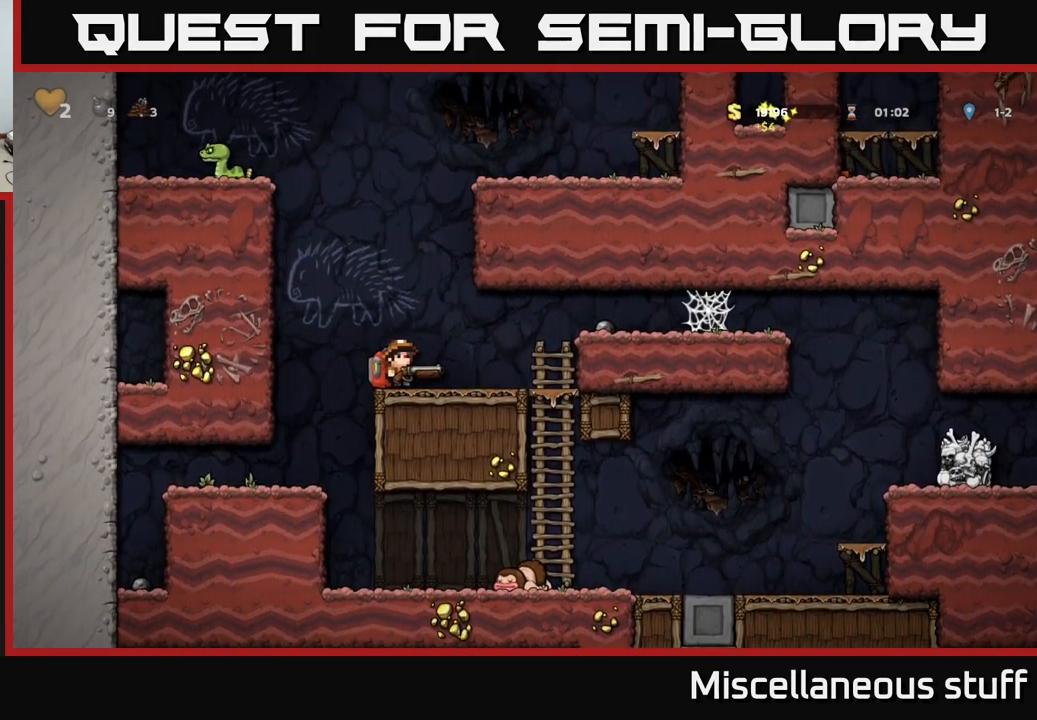
{"buttons": ["DPAD_UP"], "left_stick": "center", "events": []}
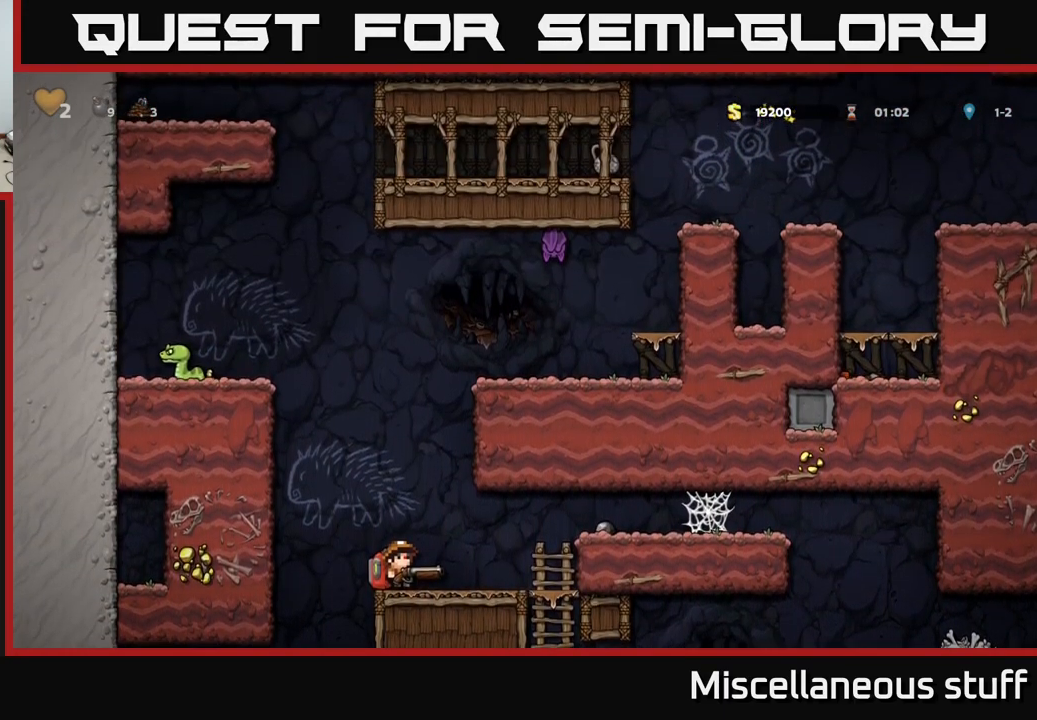
{"buttons": ["DPAD_UP"], "left_stick": "center", "events": []}
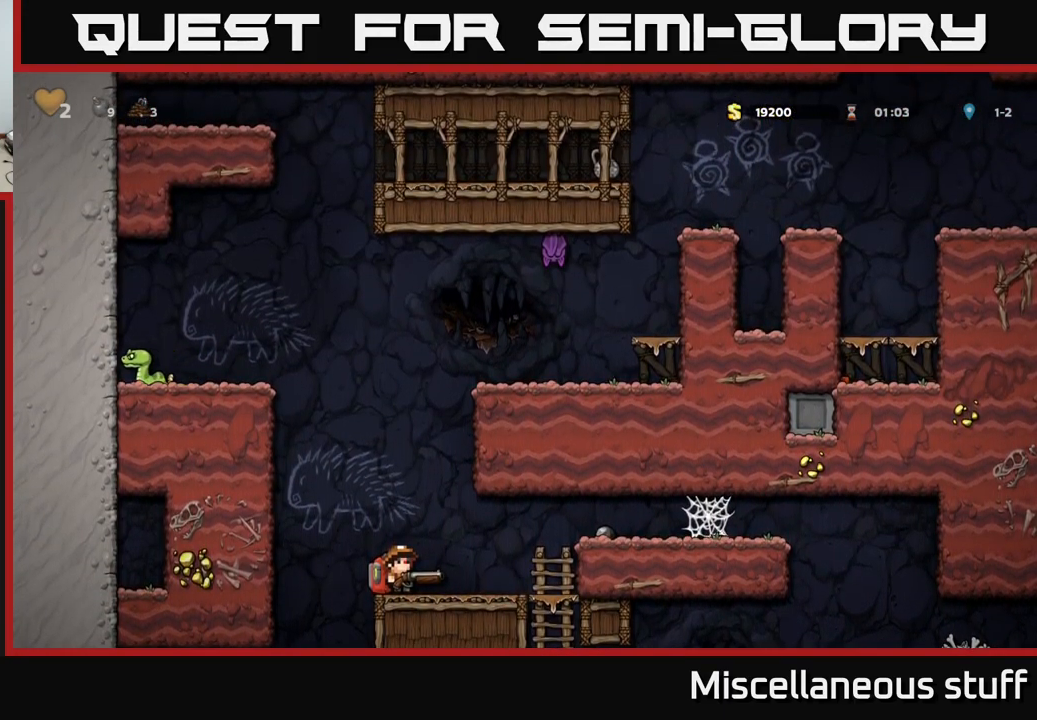
{"buttons": ["DPAD_UP"], "left_stick": "center", "events": []}
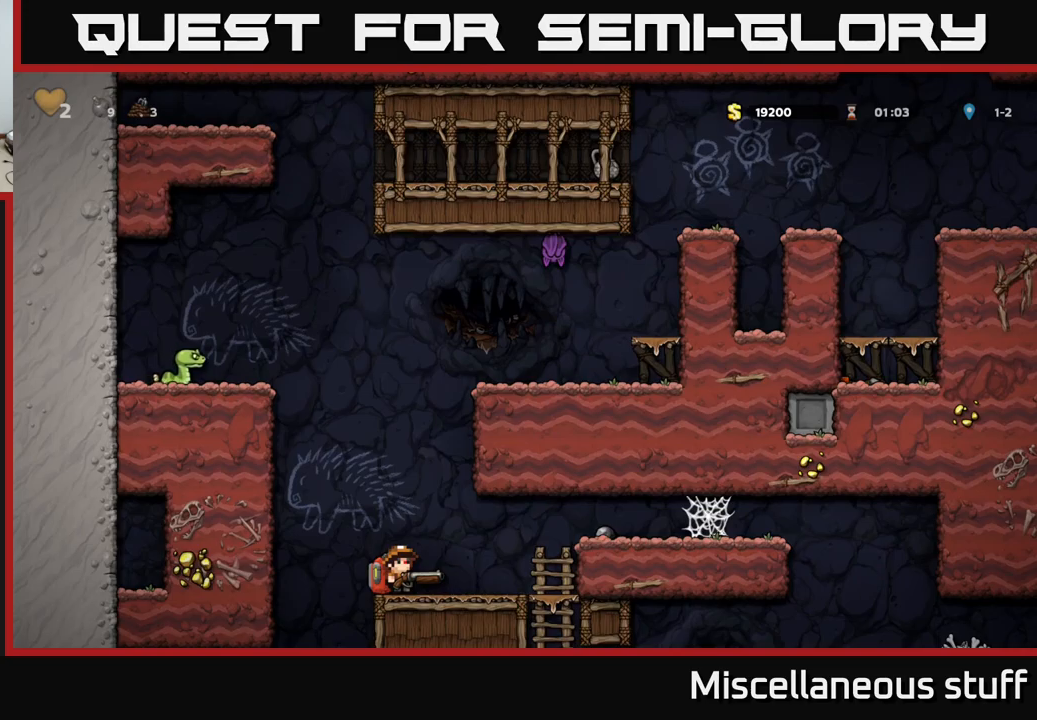
{"buttons": ["DPAD_RIGHT"], "left_stick": "center", "events": [[250, "DPAD_RIGHT", "down"], [250, "DPAD_UP", "up"]]}
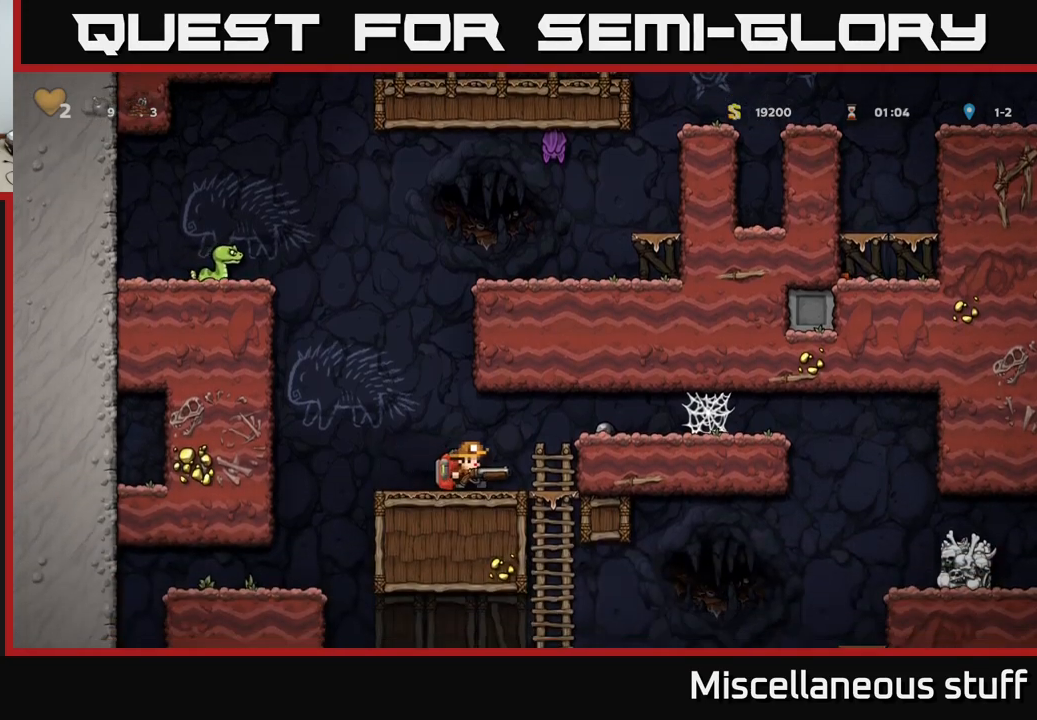
{"buttons": ["DPAD_RIGHT"], "left_stick": "center", "events": [[83, "A", "down"], [183, "A", "up"]]}
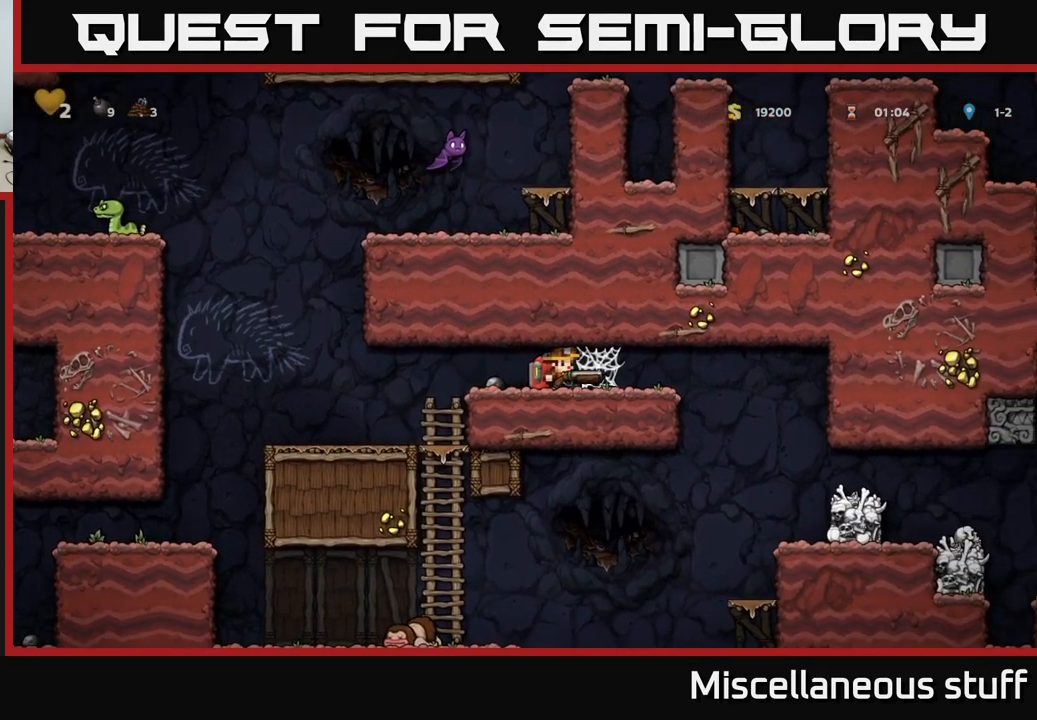
{"buttons": ["DPAD_RIGHT"], "left_stick": "center", "events": [[33, "A", "down"], [100, "A", "up"], [183, "A", "down"], [267, "A", "up"], [350, "A", "down"], [417, "A", "up"]]}
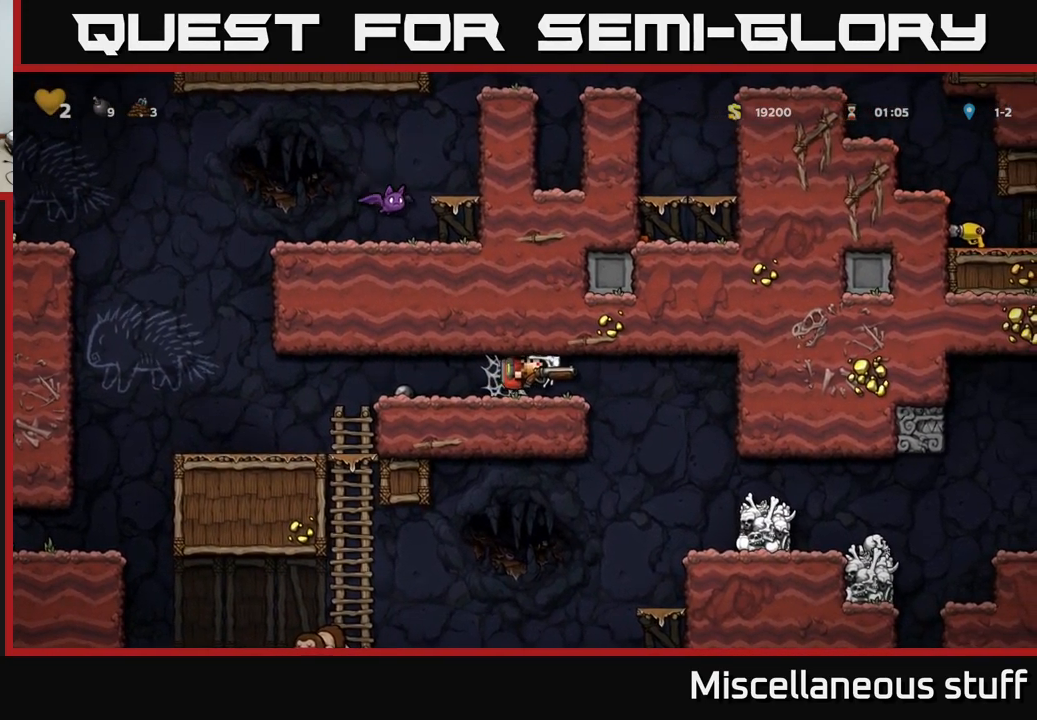
{"buttons": ["DPAD_RIGHT"], "left_stick": "center", "events": [[17, "A", "down"], [100, "A", "up"]]}
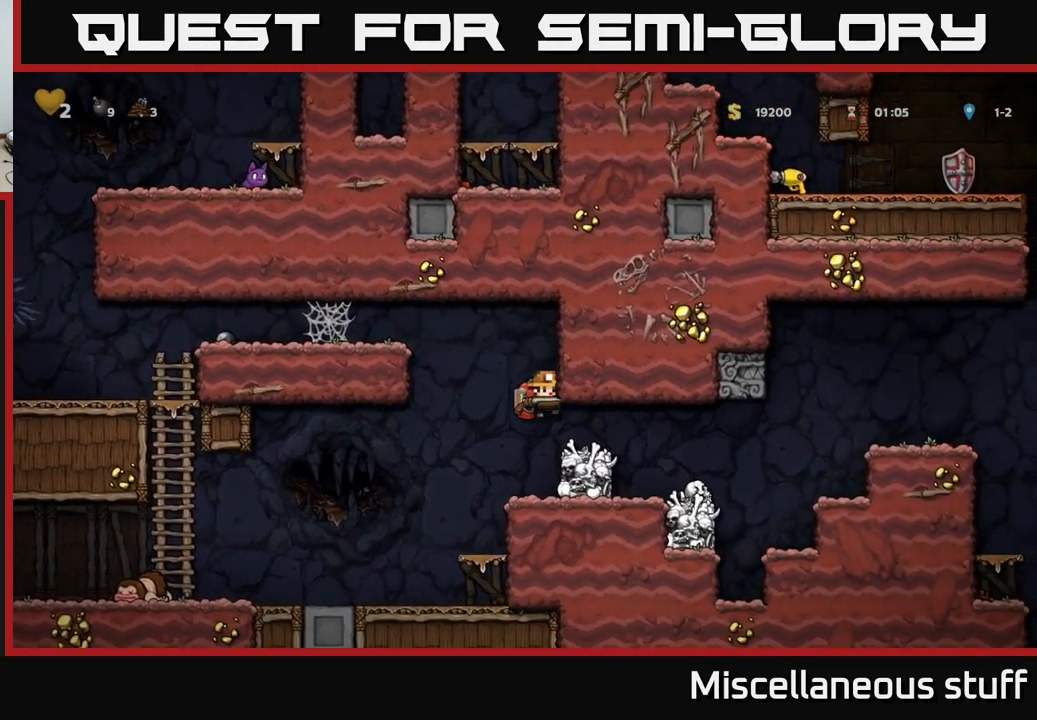
{"buttons": ["A", "DPAD_RIGHT"], "left_stick": "center", "events": [[117, "A", "down"], [200, "A", "up"], [500, "A", "down"]]}
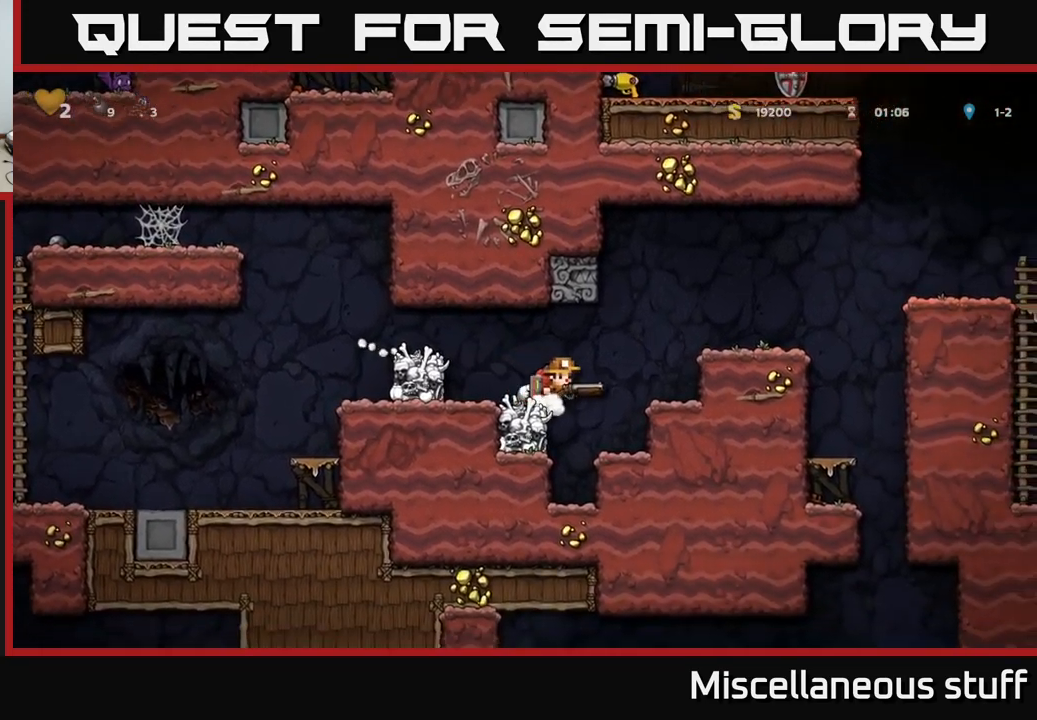
{"buttons": ["A", "DPAD_RIGHT"], "left_stick": "center", "events": [[183, "A", "up"], [483, "A", "down"]]}
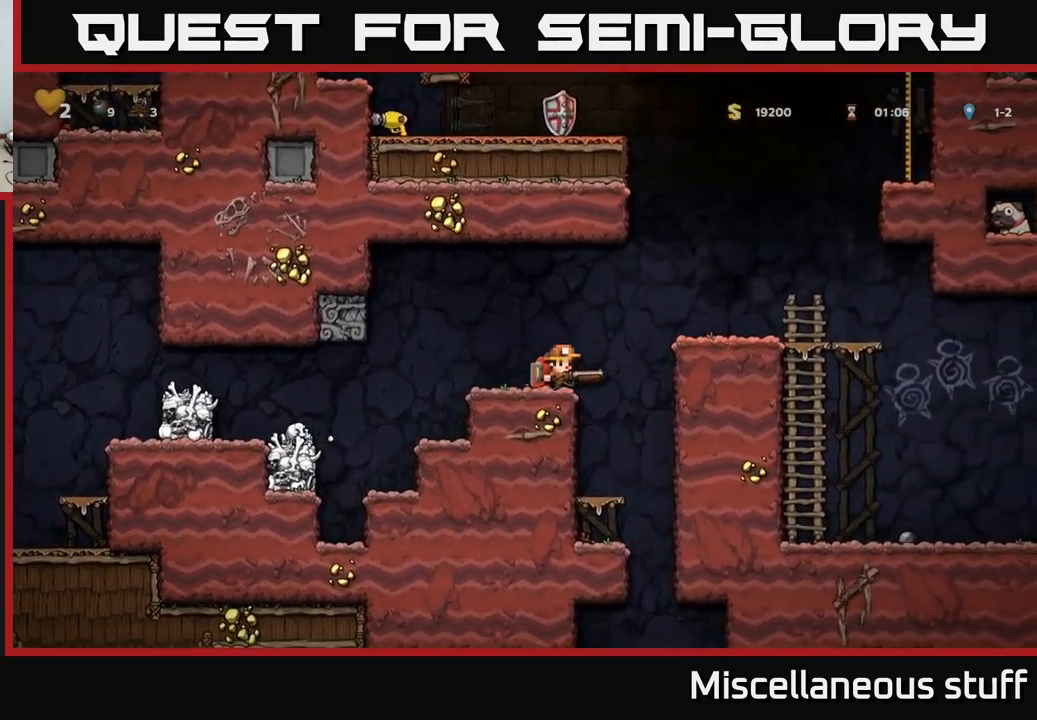
{"buttons": ["DPAD_RIGHT"], "left_stick": "center", "events": [[200, "A", "up"]]}
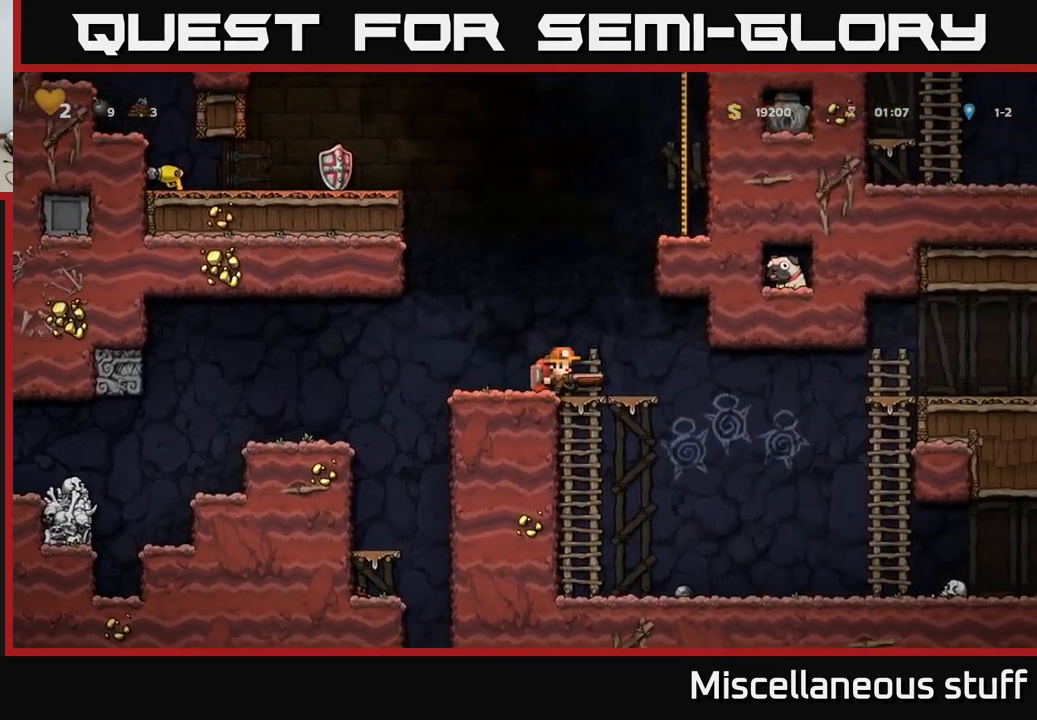
{"buttons": [], "left_stick": "center", "events": [[83, "A", "down"], [150, "A", "up"], [400, "DPAD_RIGHT", "up"]]}
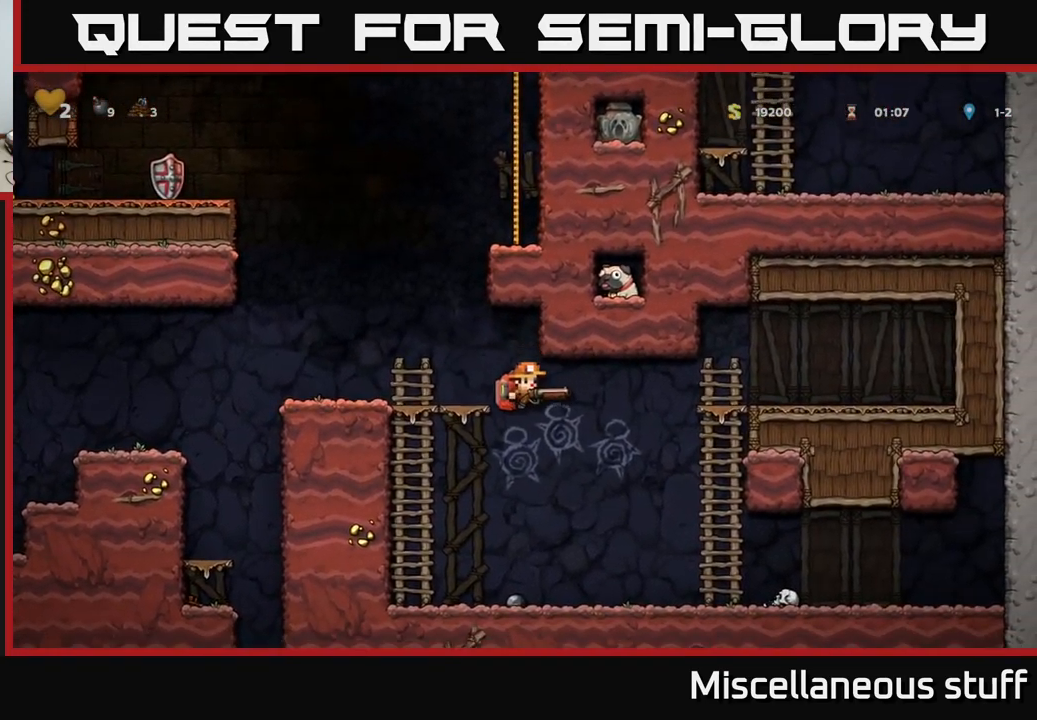
{"buttons": ["DPAD_DOWN"], "left_stick": "center", "events": [[167, "DPAD_RIGHT", "down"], [233, "DPAD_DOWN", "down"], [250, "DPAD_RIGHT", "up"]]}
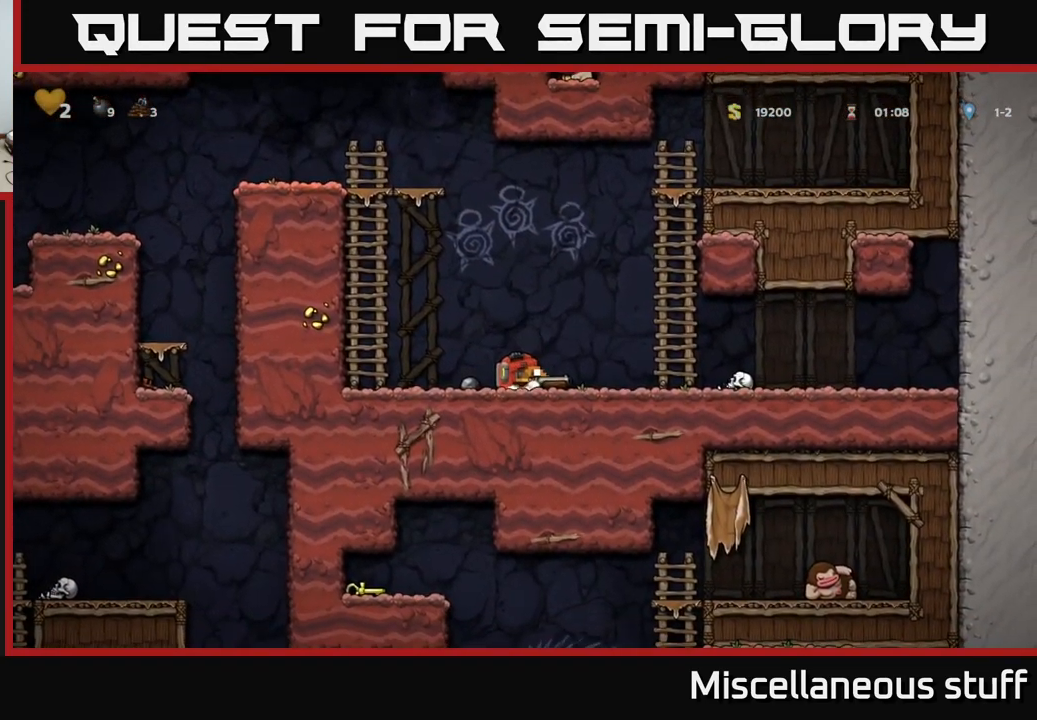
{"buttons": ["DPAD_DOWN"], "left_stick": "center", "events": []}
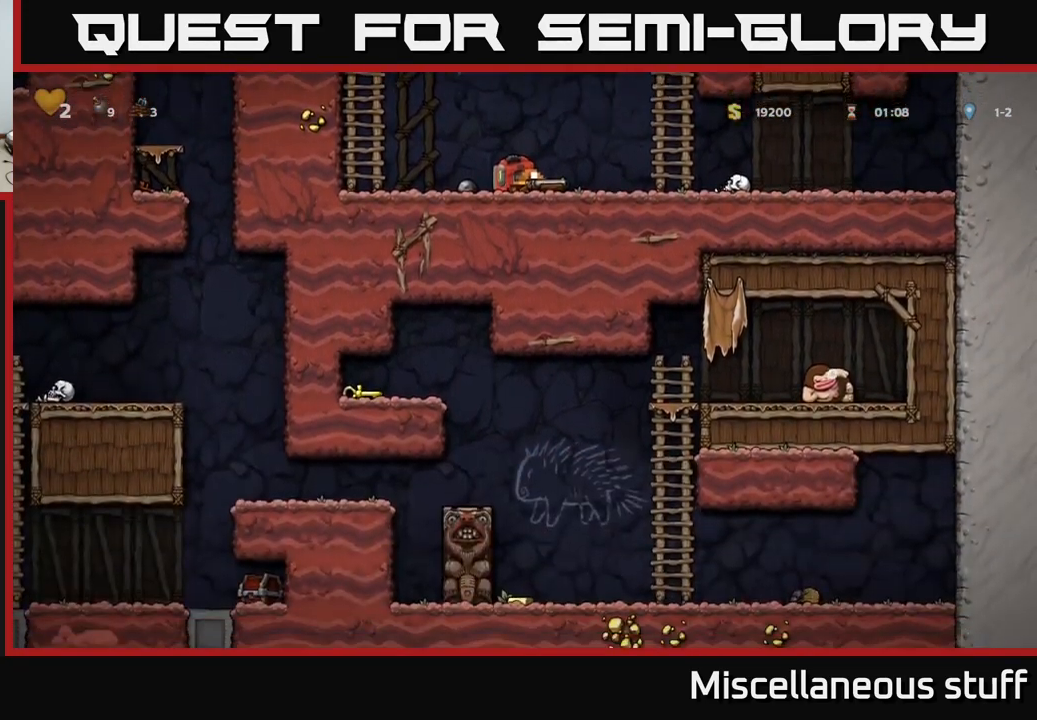
{"buttons": ["DPAD_DOWN"], "left_stick": "center", "events": []}
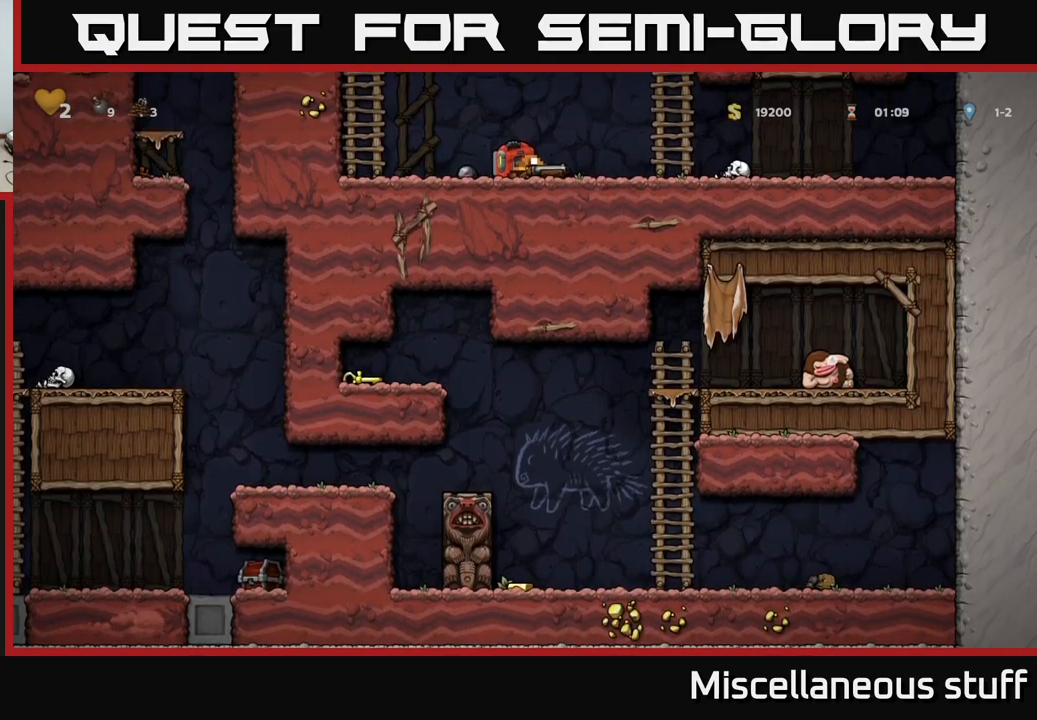
{"buttons": ["DPAD_DOWN"], "left_stick": "center", "events": []}
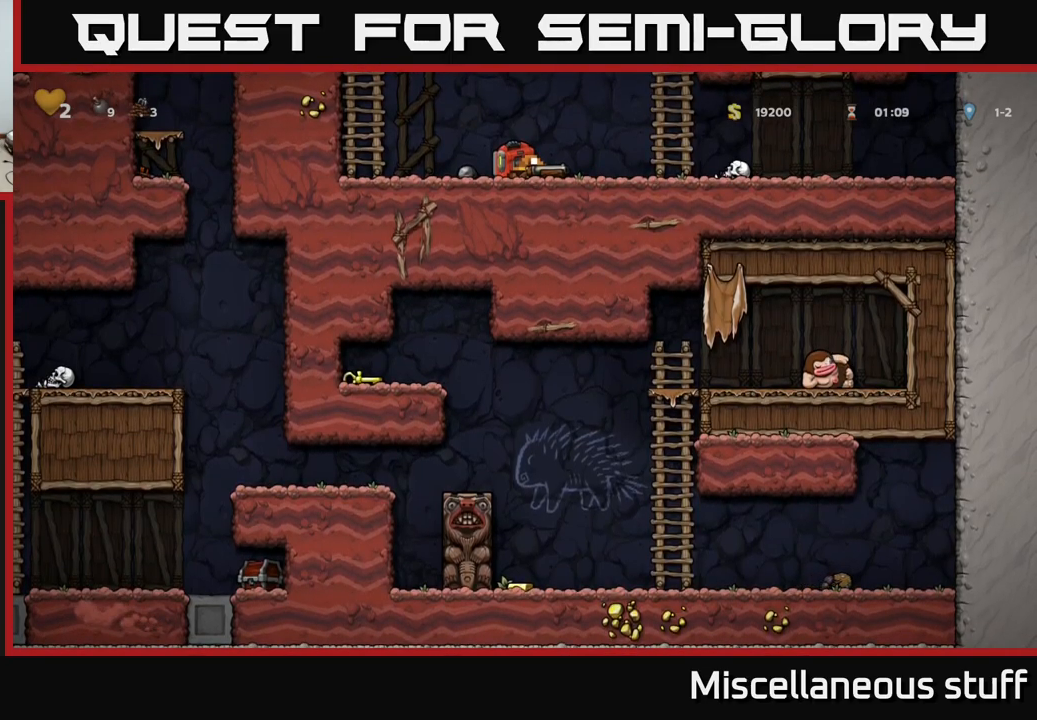
{"buttons": [], "left_stick": "center", "events": [[50, "DPAD_DOWN", "up"]]}
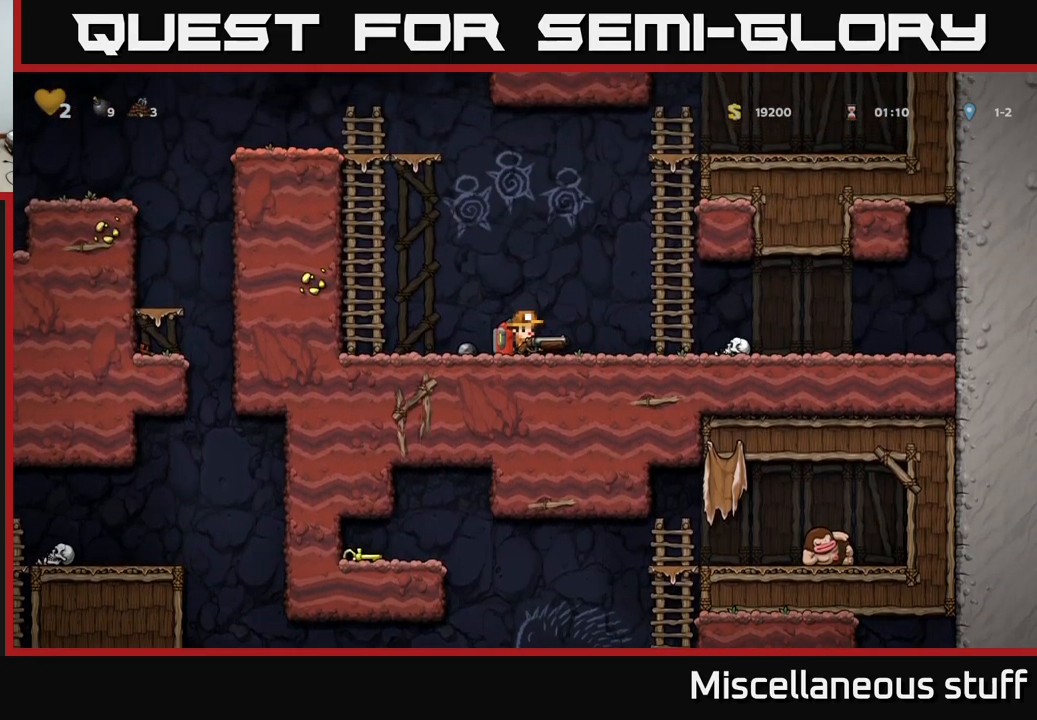
{"buttons": [], "left_stick": "center", "events": []}